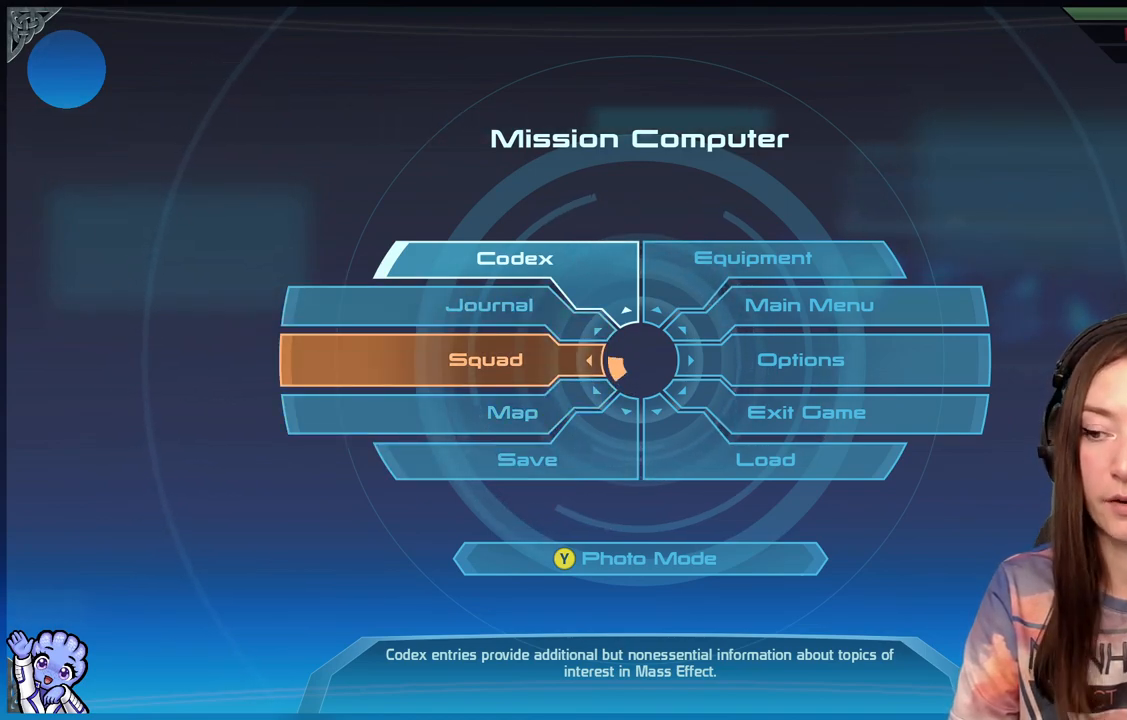
Gameplay with a controller (Xbox layout); each line is a JSON object with the inputs held at the frame after it (dt_ms = milliseconds from this image to that frame). "events" lists button and stick changes between this image and that frame as [ms after this image, input, new state], when the widget could be followed in between.
{"dt_ms": 500, "buttons": [], "left_stick": "left", "right_stick": "center", "events": []}
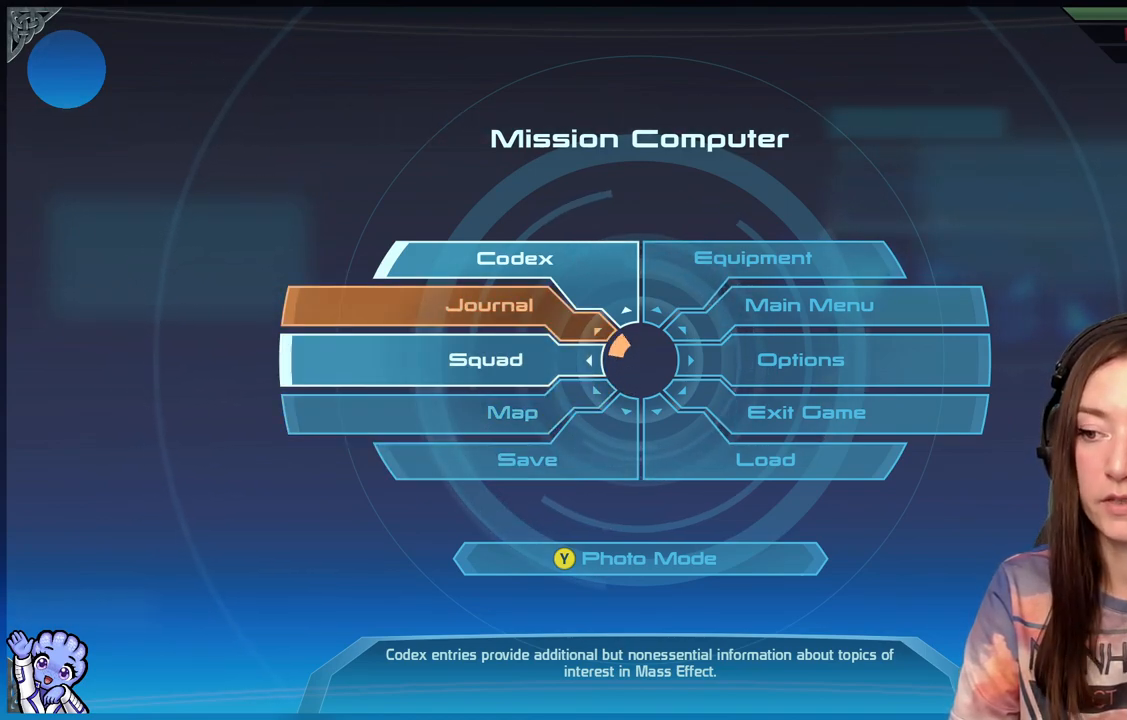
{"dt_ms": 500, "buttons": [], "left_stick": "left", "right_stick": "center", "events": []}
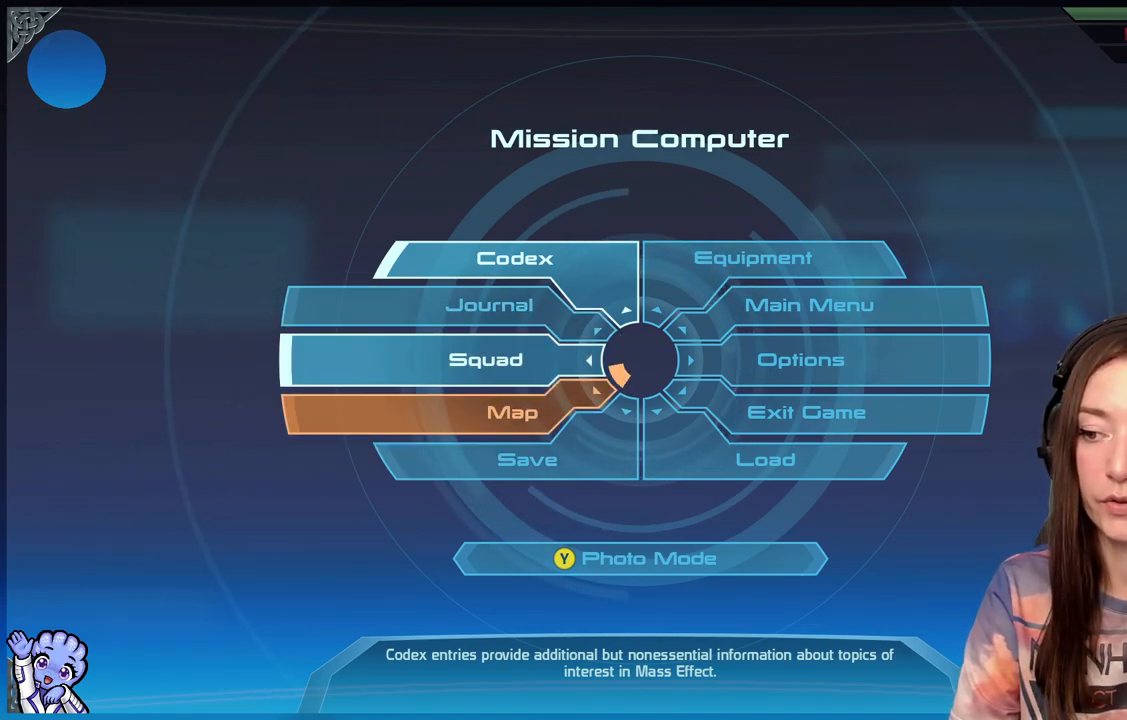
{"dt_ms": 500, "buttons": [], "left_stick": "down-left", "right_stick": "center", "events": [[17, "left_stick", "down-left"]]}
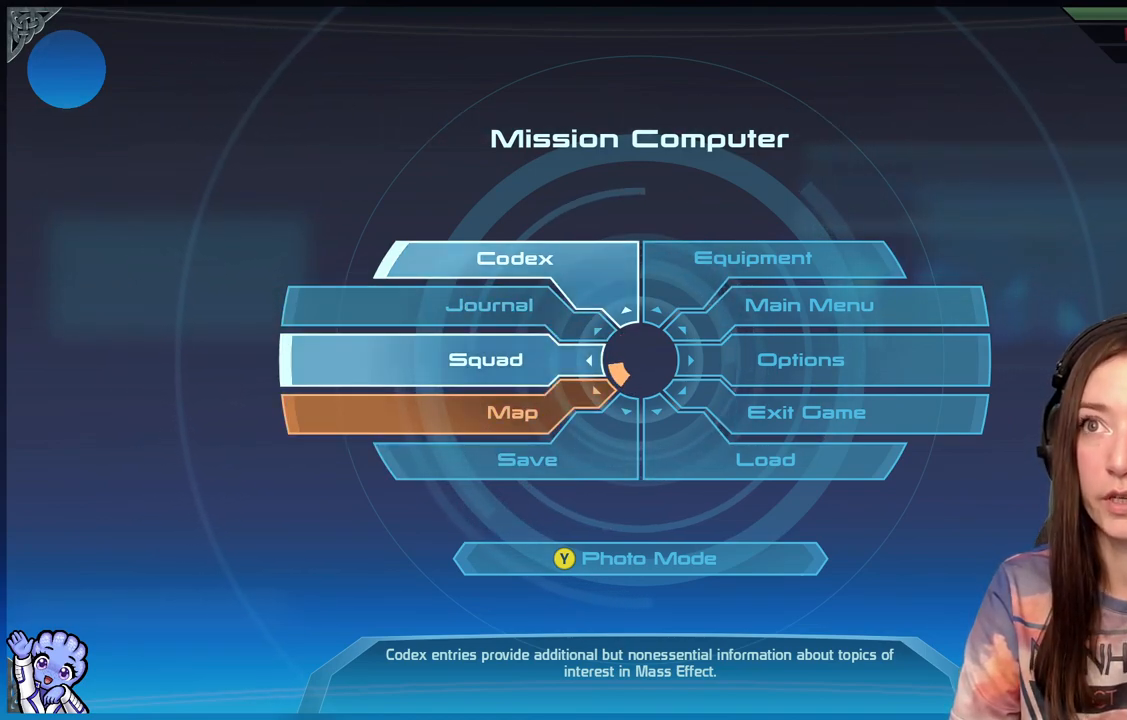
{"dt_ms": 500, "buttons": [], "left_stick": "center", "right_stick": "center", "events": [[50, "left_stick", "center"]]}
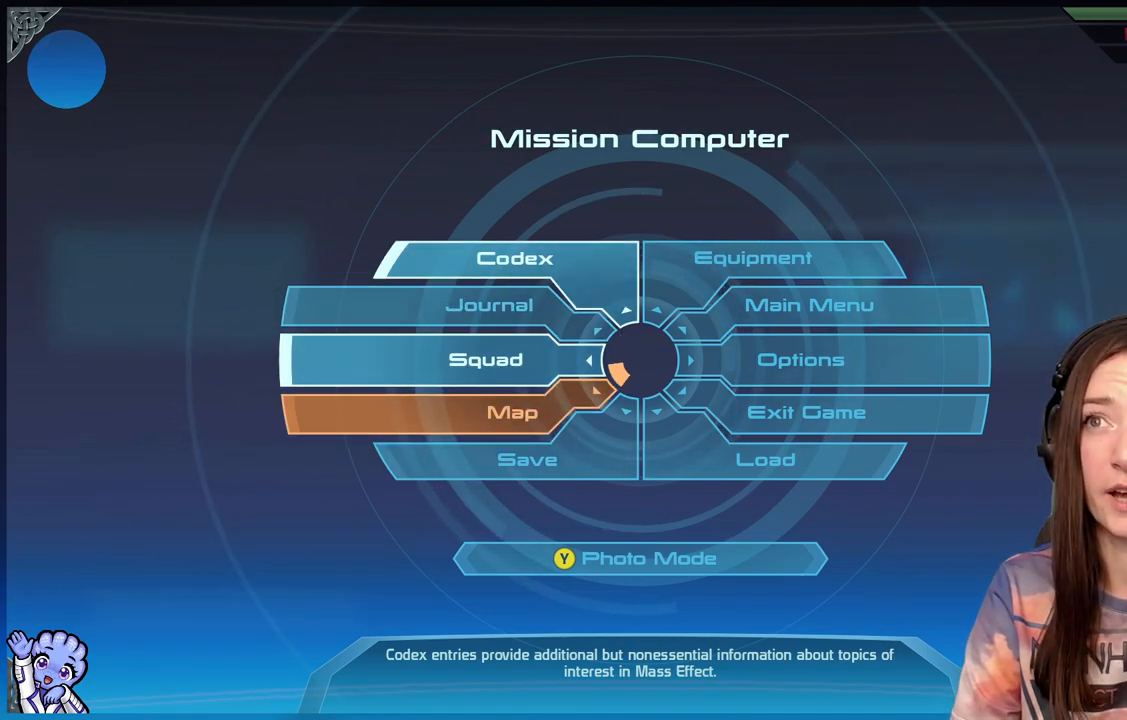
{"dt_ms": 500, "buttons": [], "left_stick": "center", "right_stick": "center", "events": []}
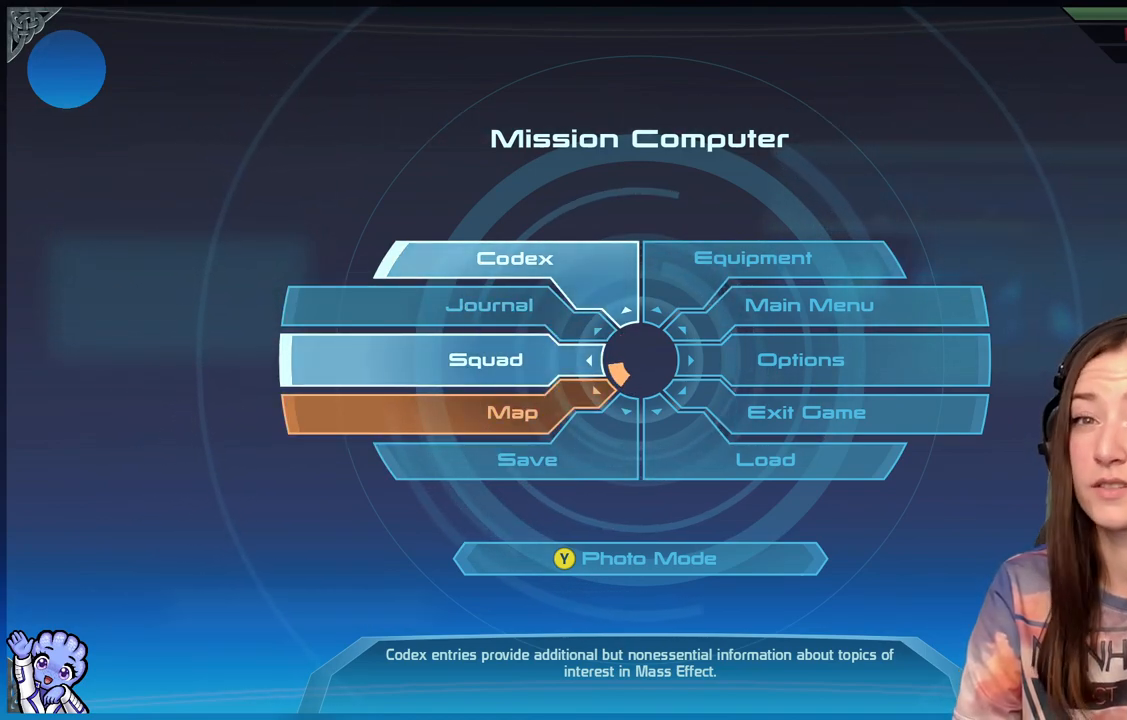
{"dt_ms": 500, "buttons": [], "left_stick": "center", "right_stick": "center", "events": []}
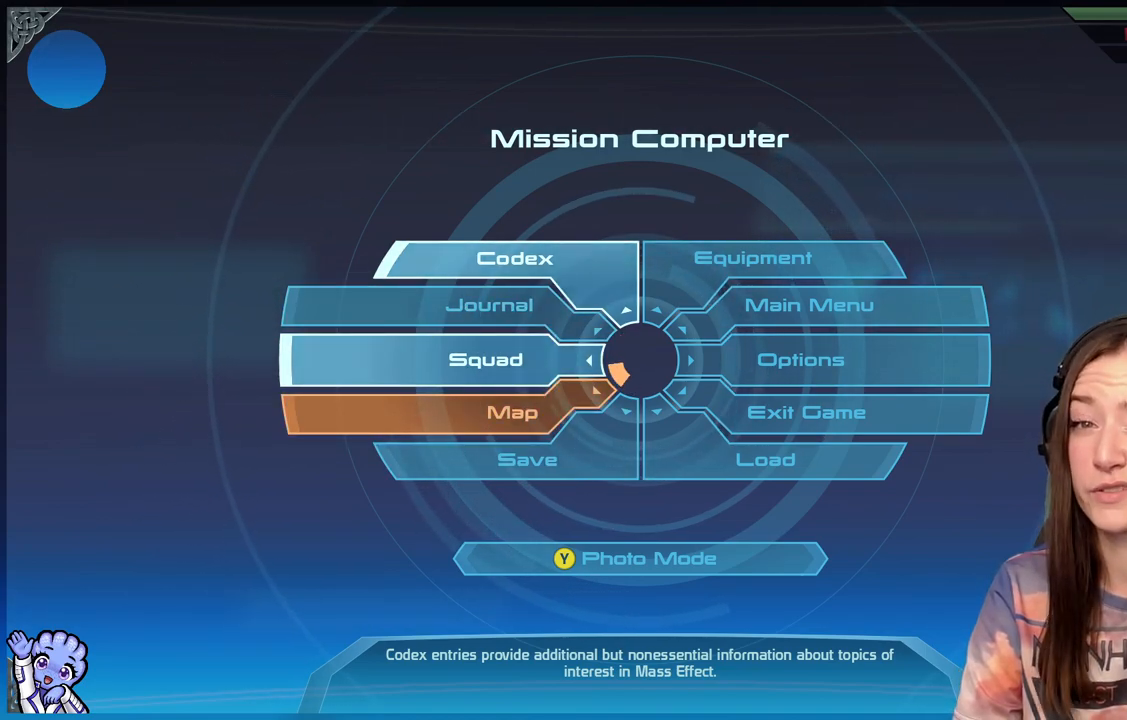
{"dt_ms": 500, "buttons": [], "left_stick": "center", "right_stick": "center", "events": []}
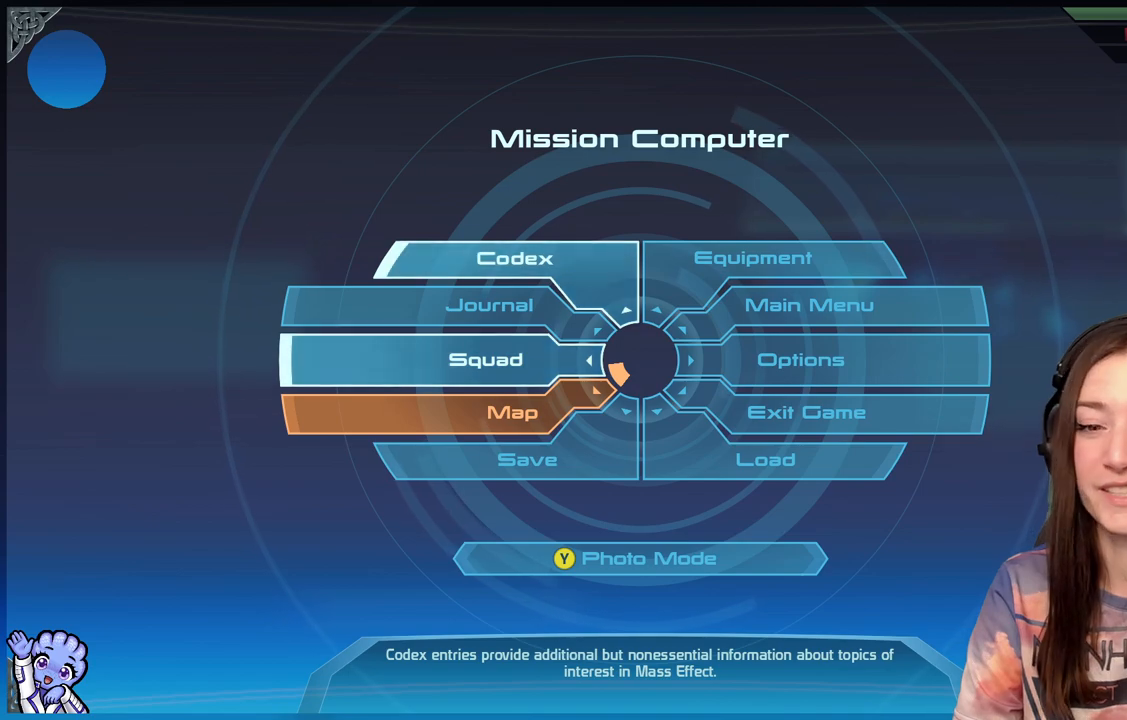
{"dt_ms": 1000, "buttons": [], "left_stick": "up-left", "right_stick": "center"}
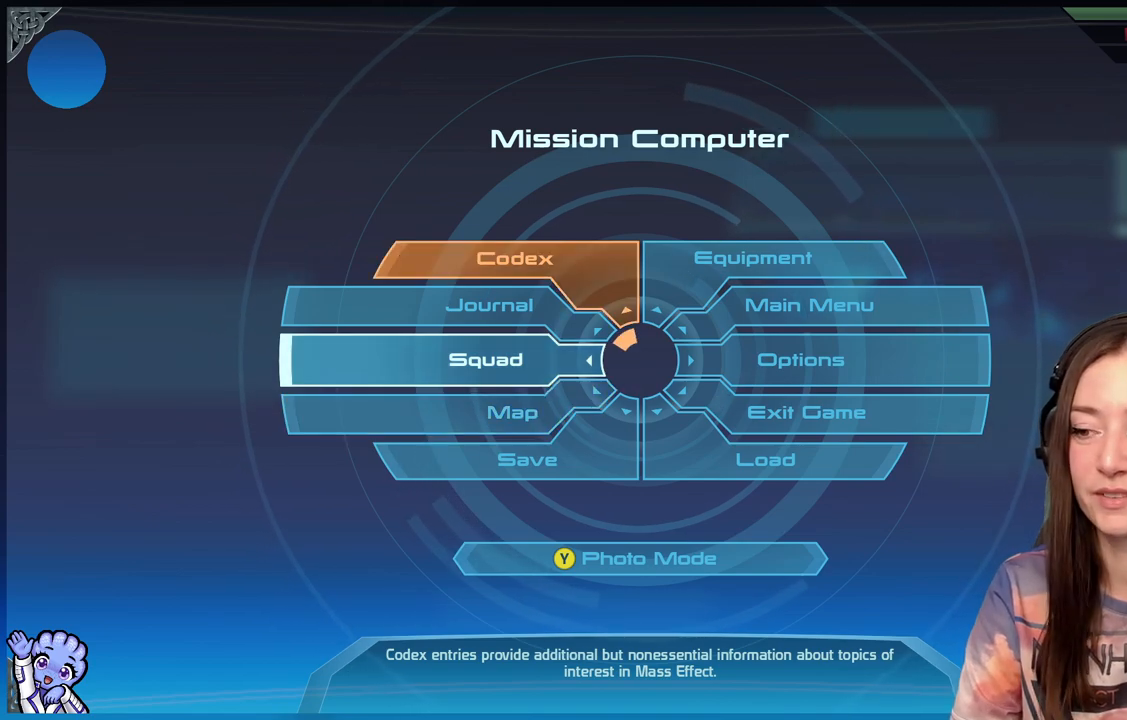
{"dt_ms": 500, "buttons": [], "left_stick": "up-left", "right_stick": "center", "events": []}
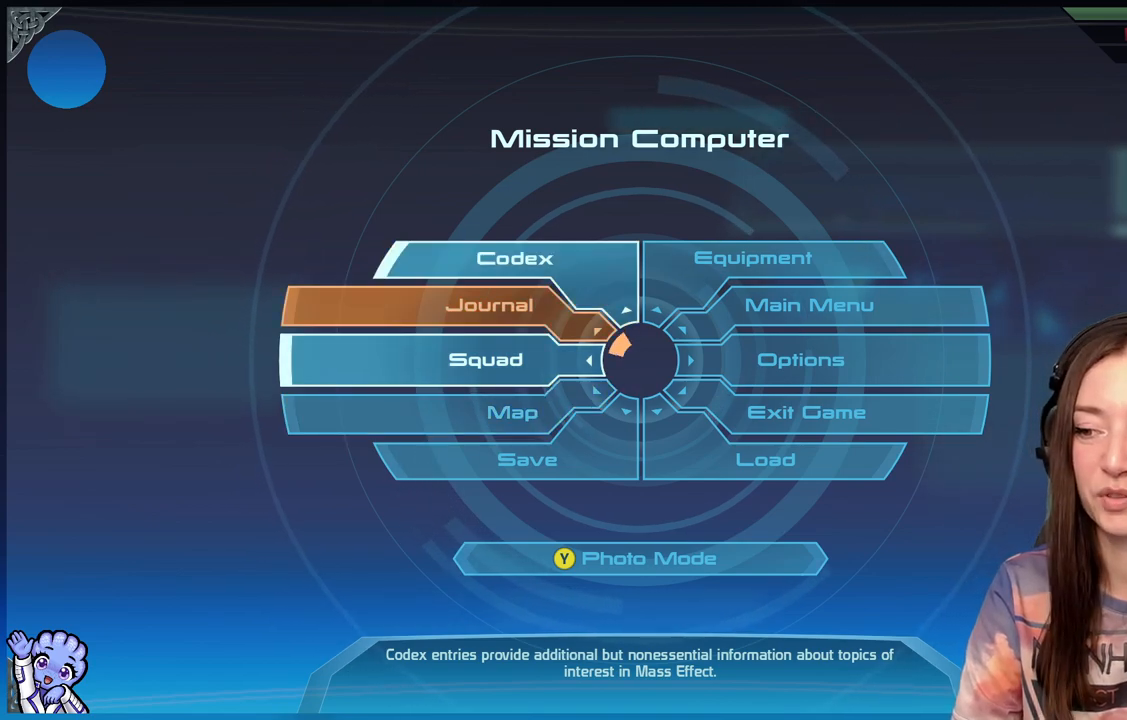
{"dt_ms": 1000, "buttons": [], "left_stick": "down-left", "right_stick": "center"}
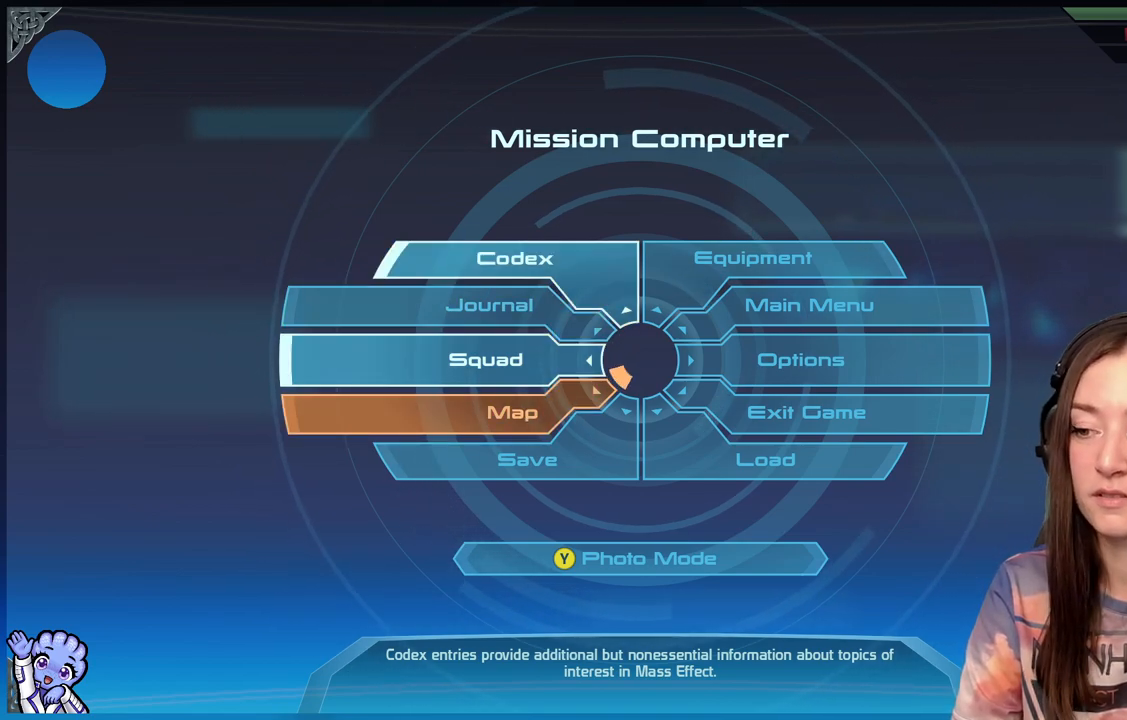
{"dt_ms": 500, "buttons": [], "left_stick": "down-left", "right_stick": "center", "events": []}